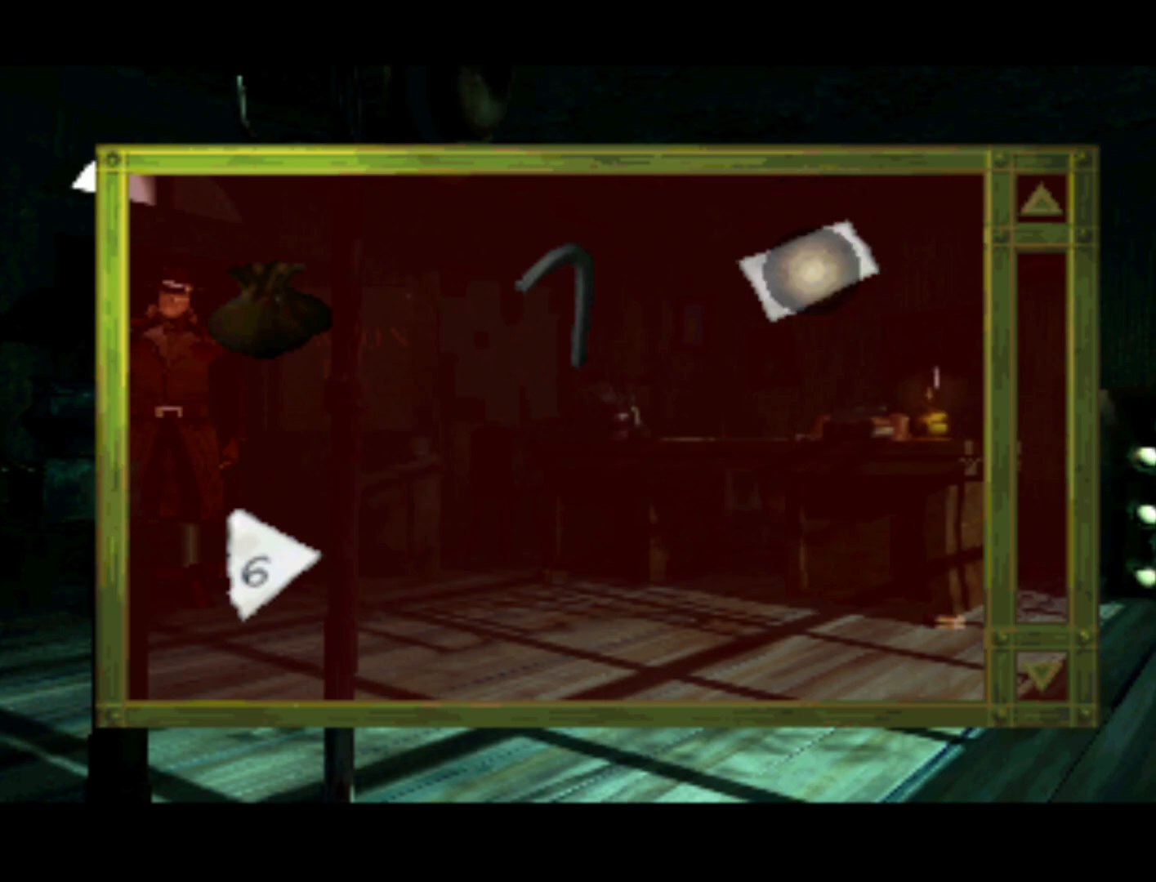
Gameplay with a controller (PlayStation layout); each line is a JSON object with the inputs held at the frame after it. "events" lists button and stick changes between this image and that frame as [ms after this image, input, new state], when the widget could be followed in between. Not read: L3 R3.
{"buttons": ["DPAD_UP"], "left_stick": "center", "right_stick": "center", "events": [[50, "DPAD_RIGHT", "down"], [217, "DPAD_UP", "down"], [250, "DPAD_RIGHT", "up"]]}
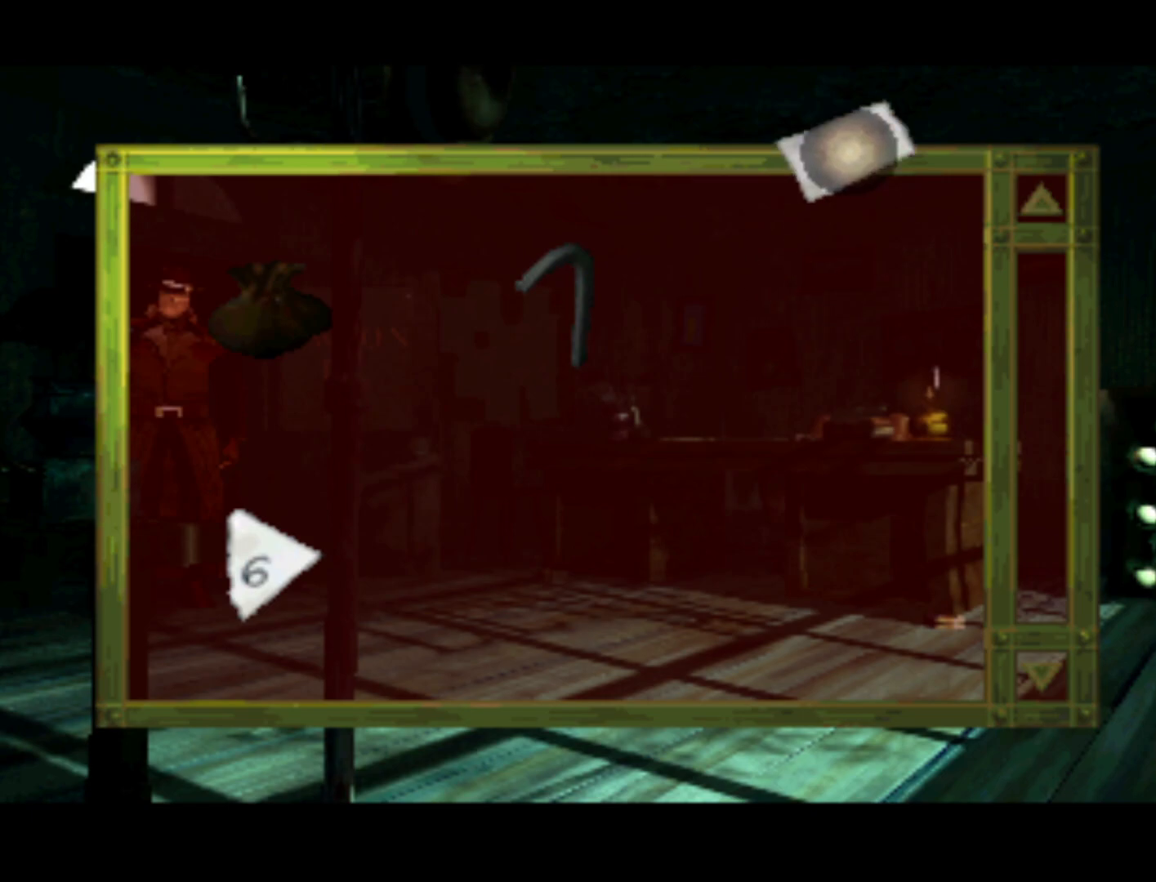
{"buttons": ["DPAD_DOWN", "DPAD_RIGHT"], "left_stick": "center", "right_stick": "center", "events": [[17, "DPAD_UP", "up"], [50, "CROSS", "down"], [183, "CROSS", "up"], [183, "DPAD_DOWN", "down"], [183, "DPAD_RIGHT", "down"]]}
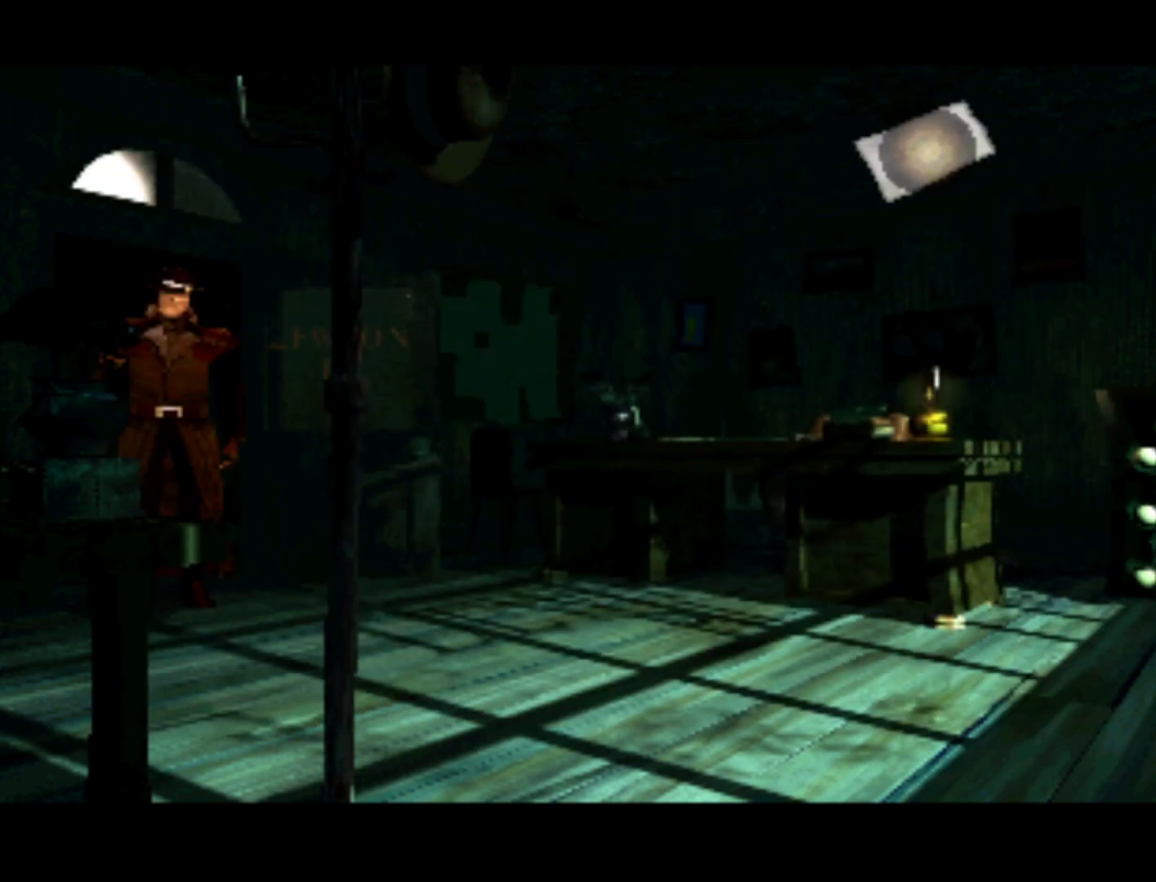
{"buttons": [], "left_stick": "center", "right_stick": "center", "events": [[283, "DPAD_RIGHT", "up"], [317, "DPAD_DOWN", "up"]]}
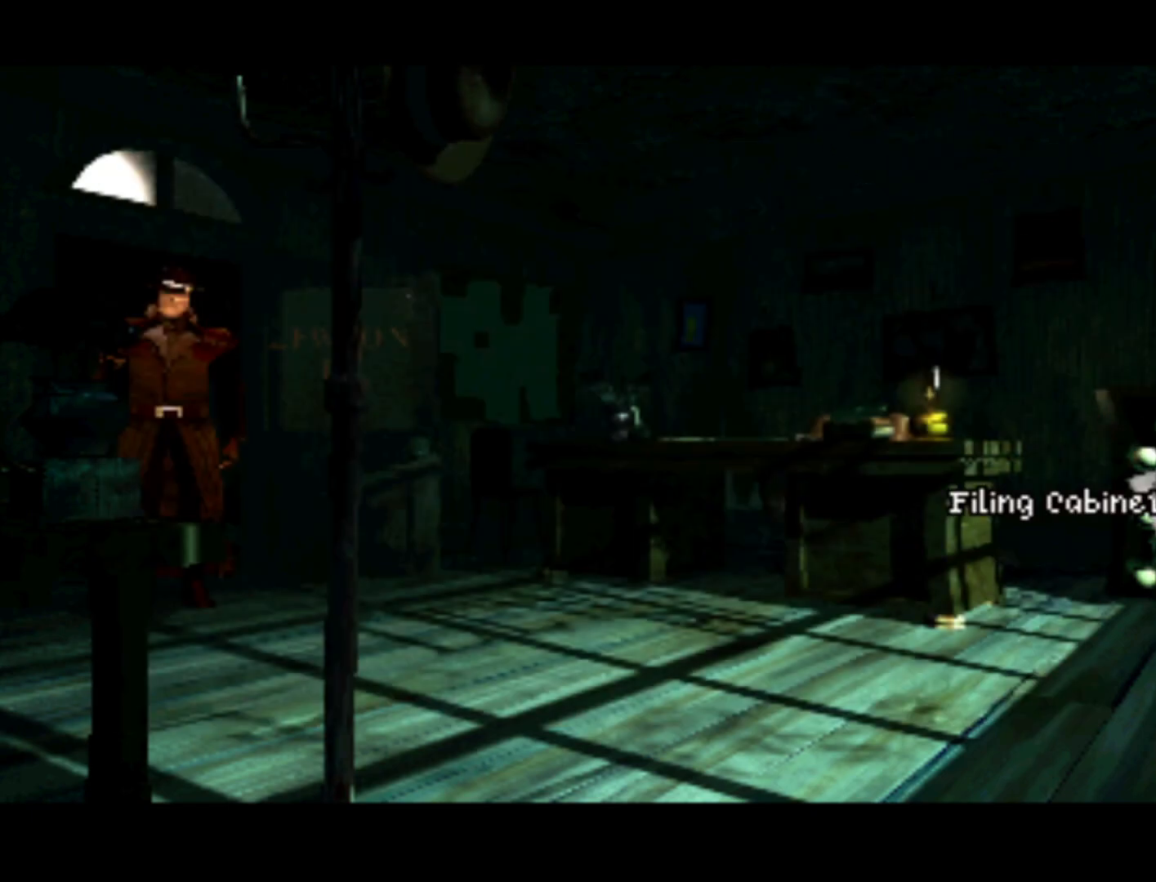
{"buttons": ["CROSS"], "left_stick": "center", "right_stick": "center", "events": [[250, "DPAD_LEFT", "down"], [383, "DPAD_LEFT", "up"], [417, "CROSS", "down"]]}
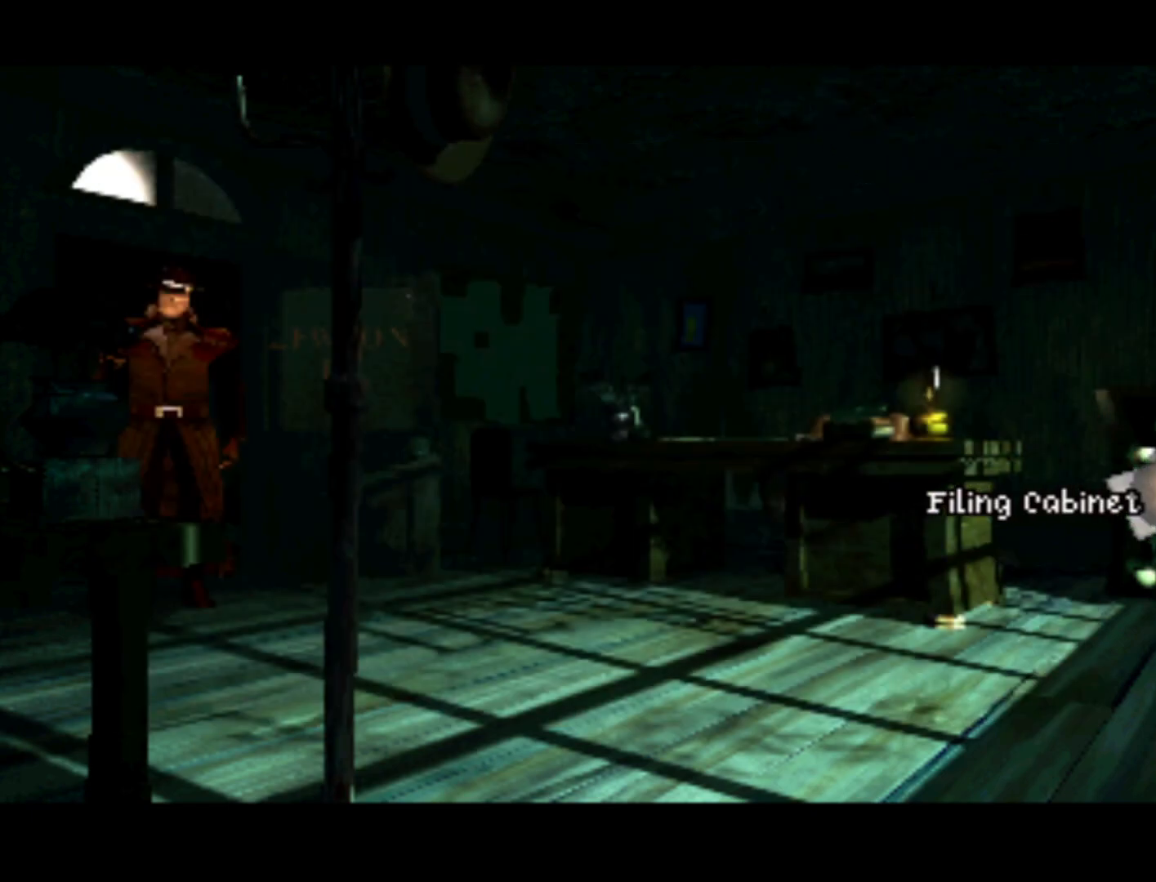
{"buttons": [], "left_stick": "center", "right_stick": "center", "events": [[17, "CROSS", "up"]]}
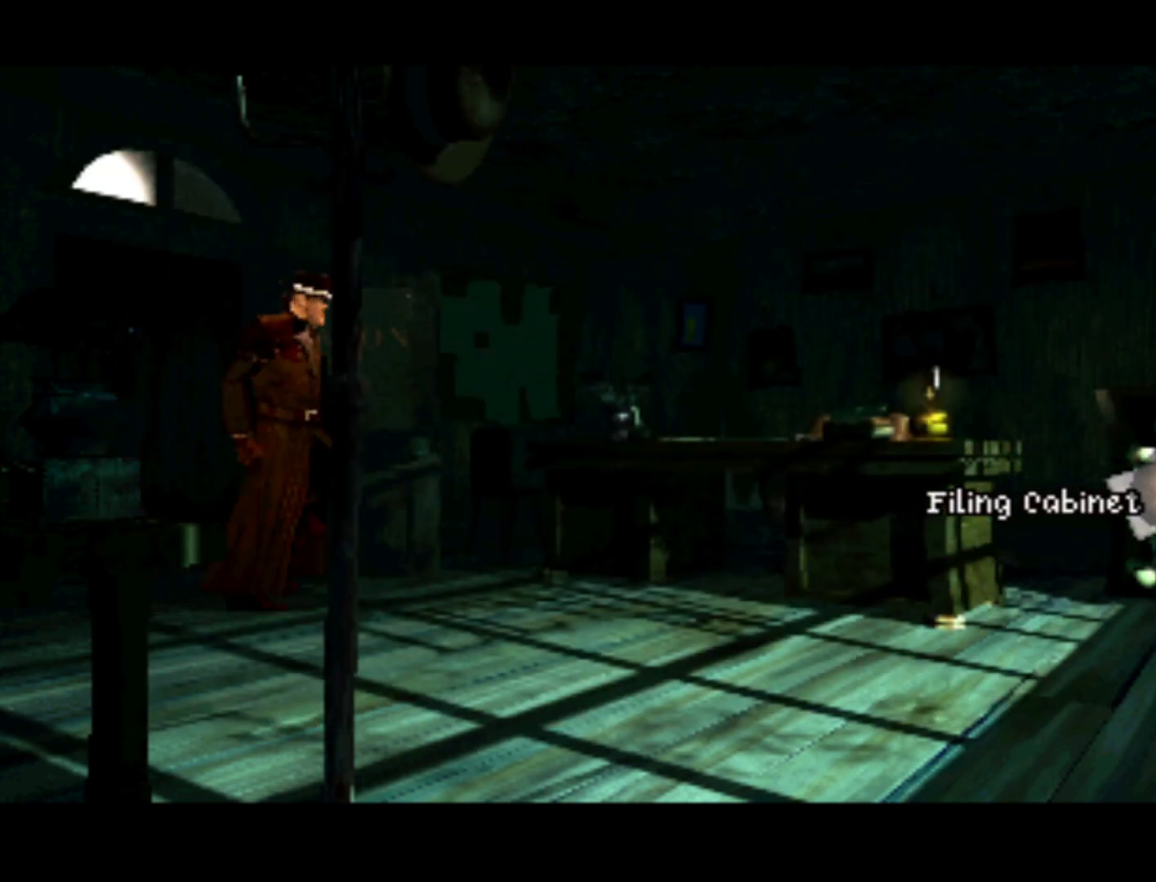
{"buttons": [], "left_stick": "center", "right_stick": "center", "events": []}
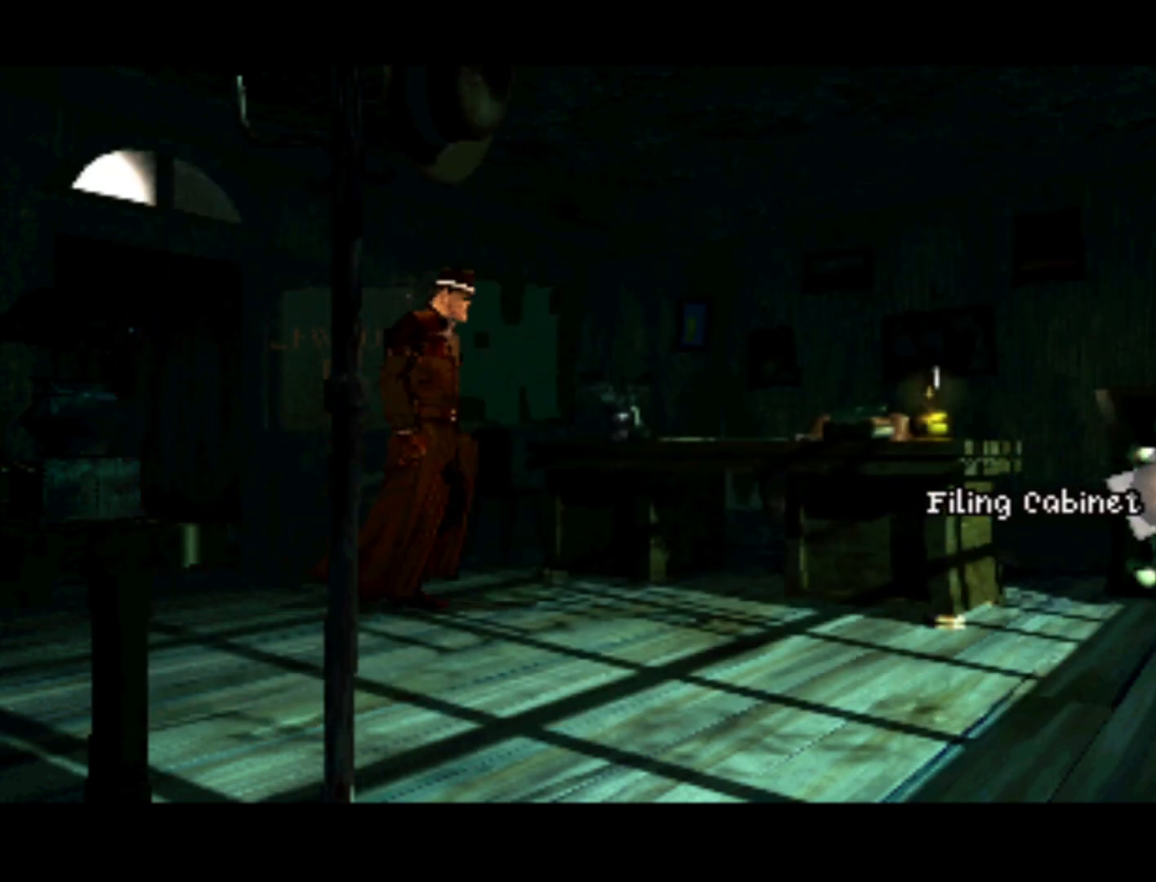
{"buttons": [], "left_stick": "center", "right_stick": "center", "events": [[350, "SQUARE", "down"], [450, "SQUARE", "up"]]}
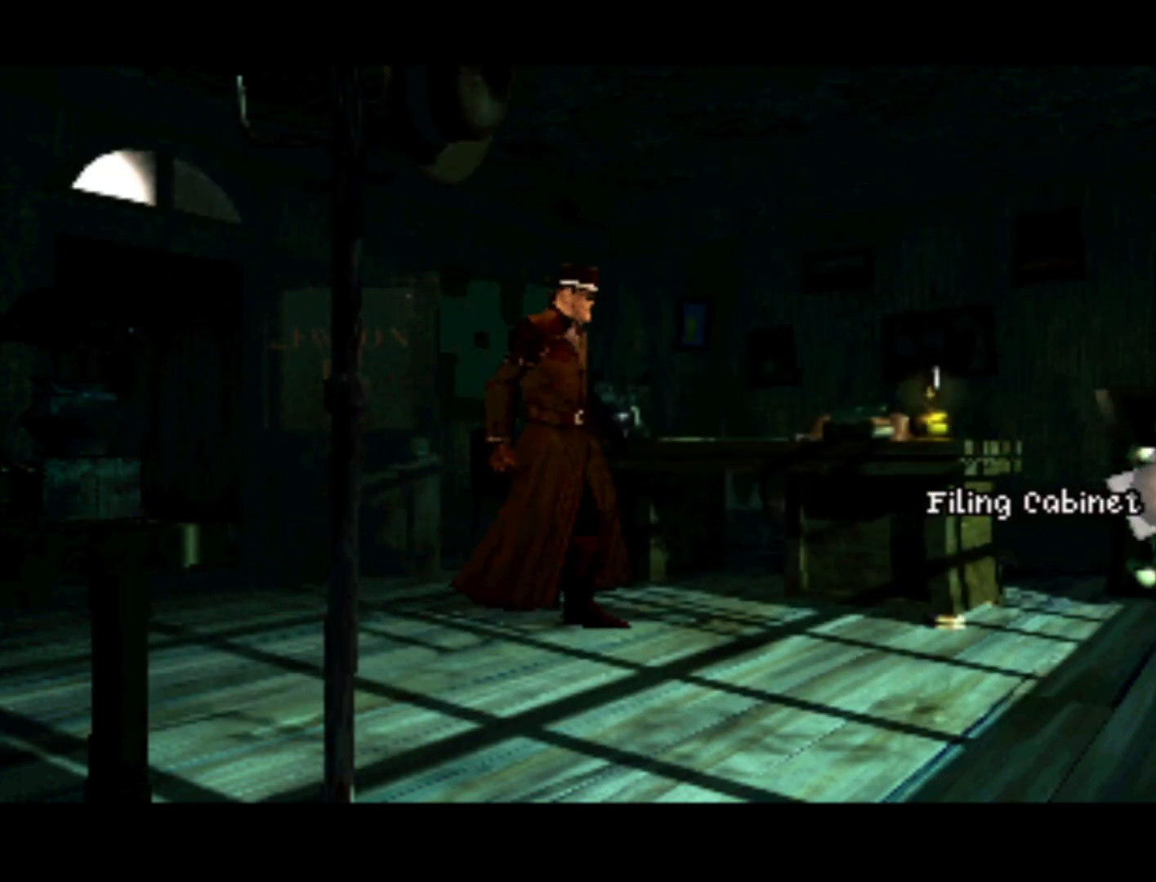
{"buttons": [], "left_stick": "center", "right_stick": "center", "events": []}
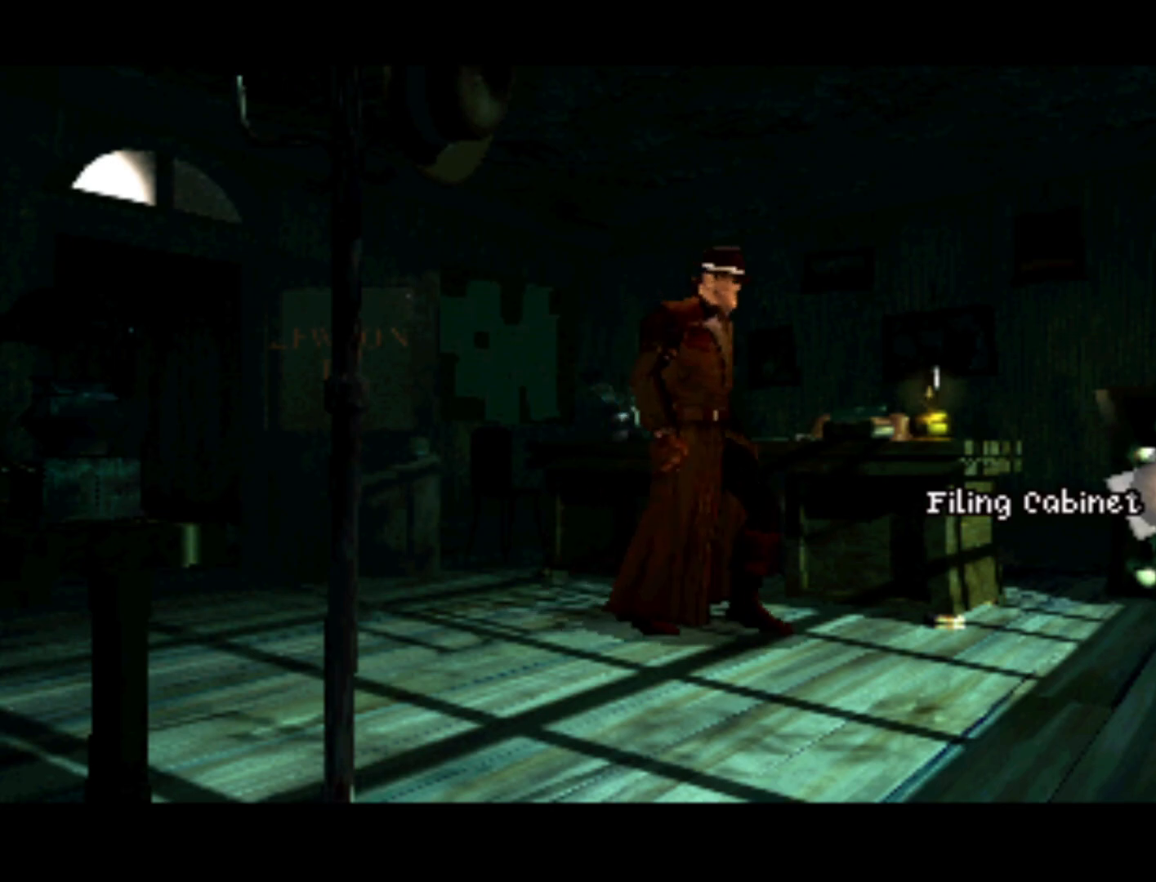
{"buttons": [], "left_stick": "center", "right_stick": "center", "events": []}
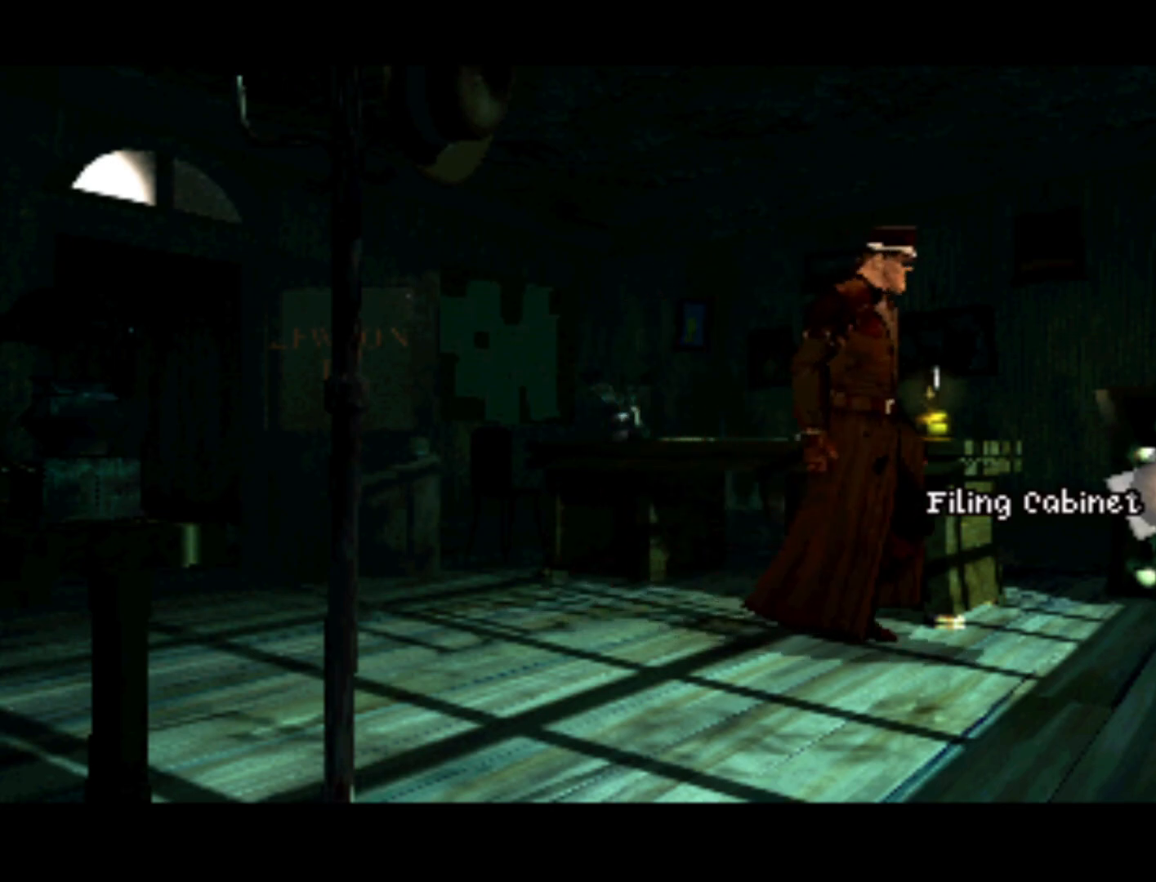
{"buttons": [], "left_stick": "center", "right_stick": "center", "events": []}
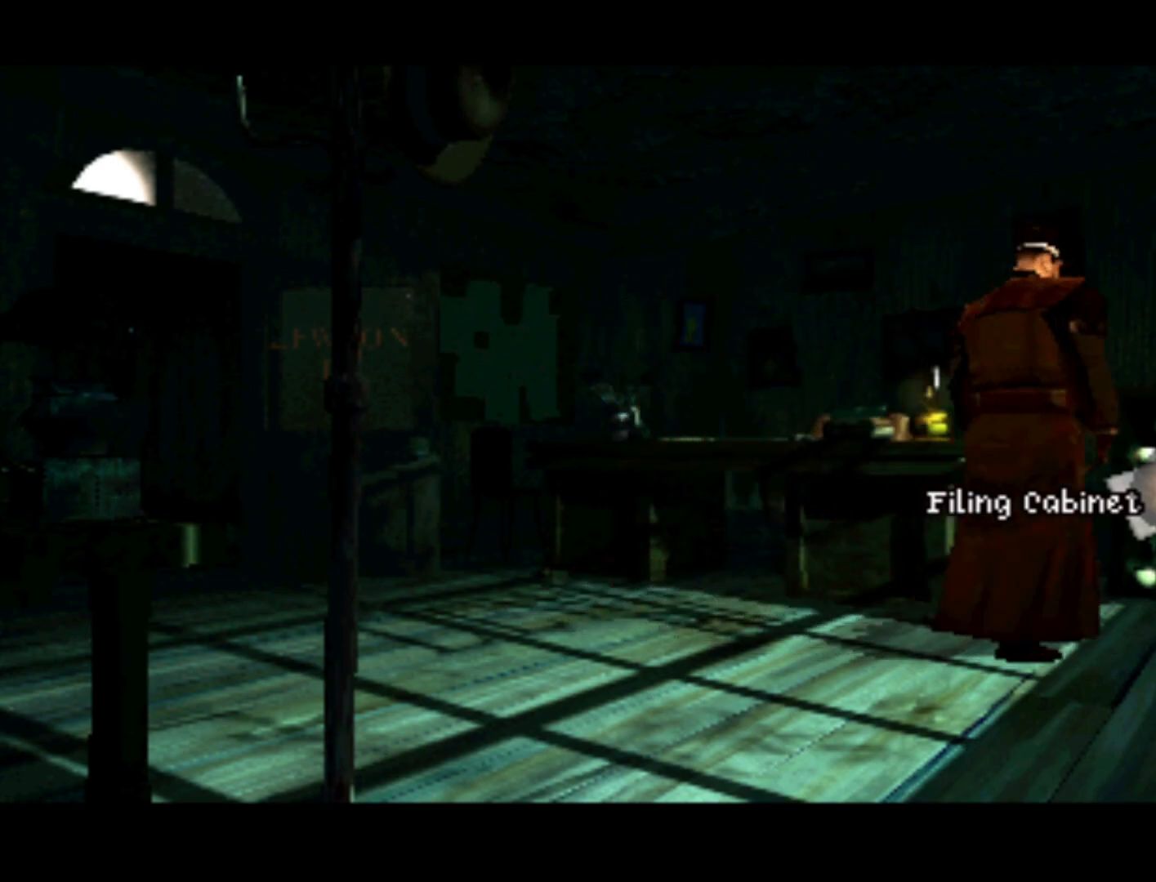
{"buttons": [], "left_stick": "center", "right_stick": "center", "events": []}
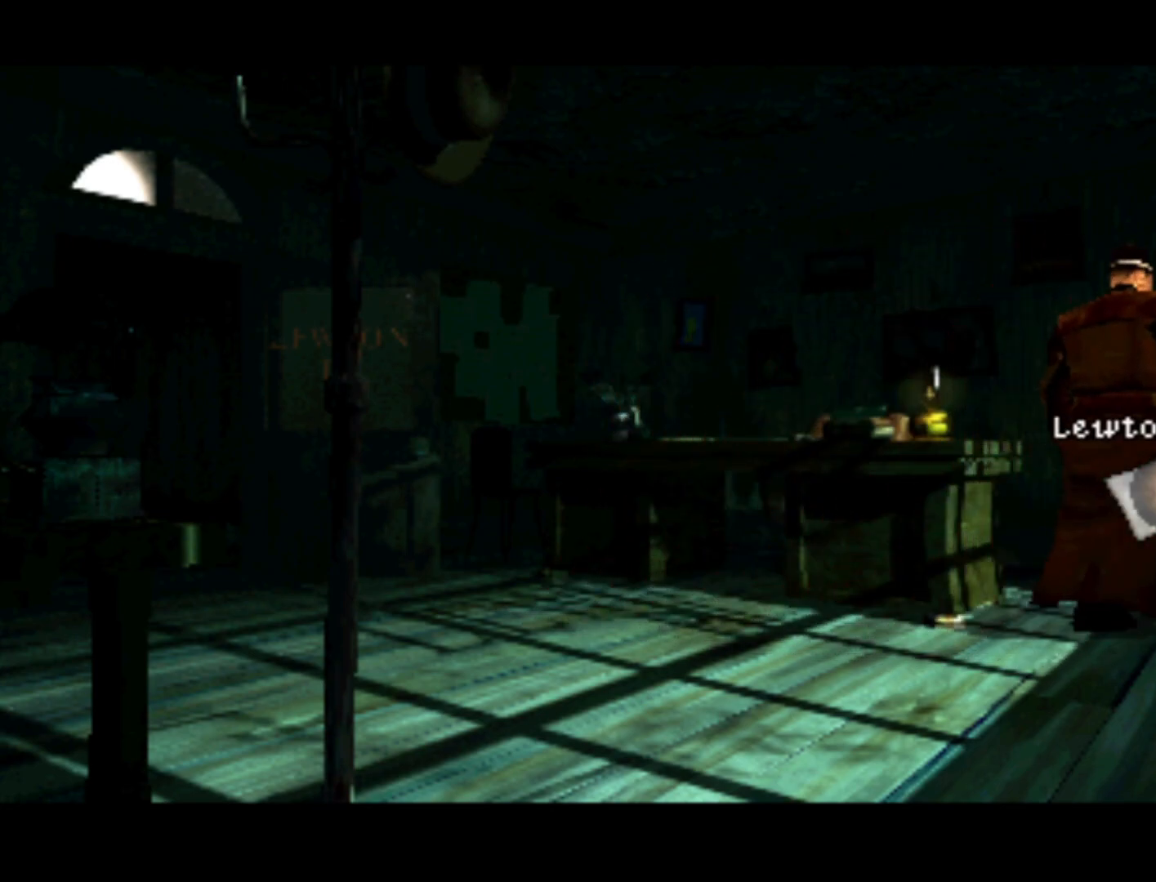
{"buttons": [], "left_stick": "center", "right_stick": "center", "events": []}
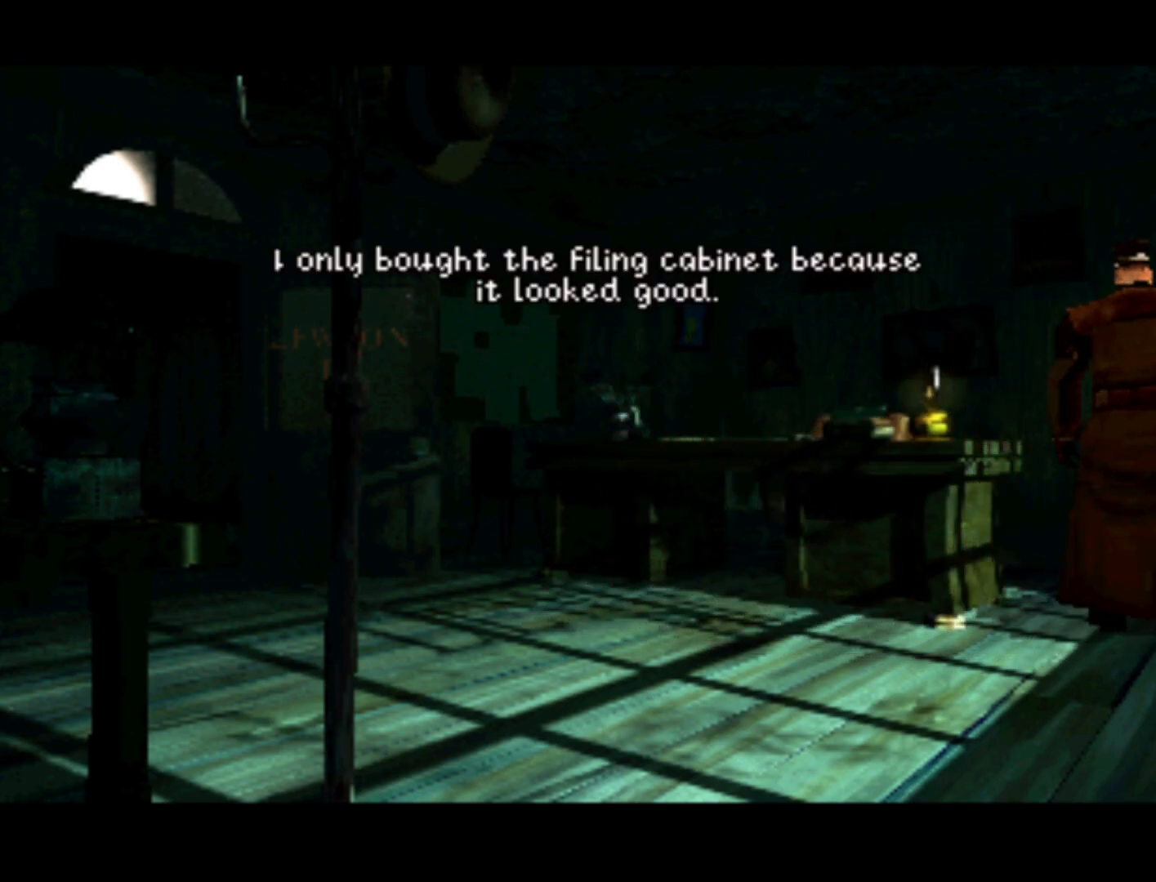
{"buttons": [], "left_stick": "center", "right_stick": "center", "events": []}
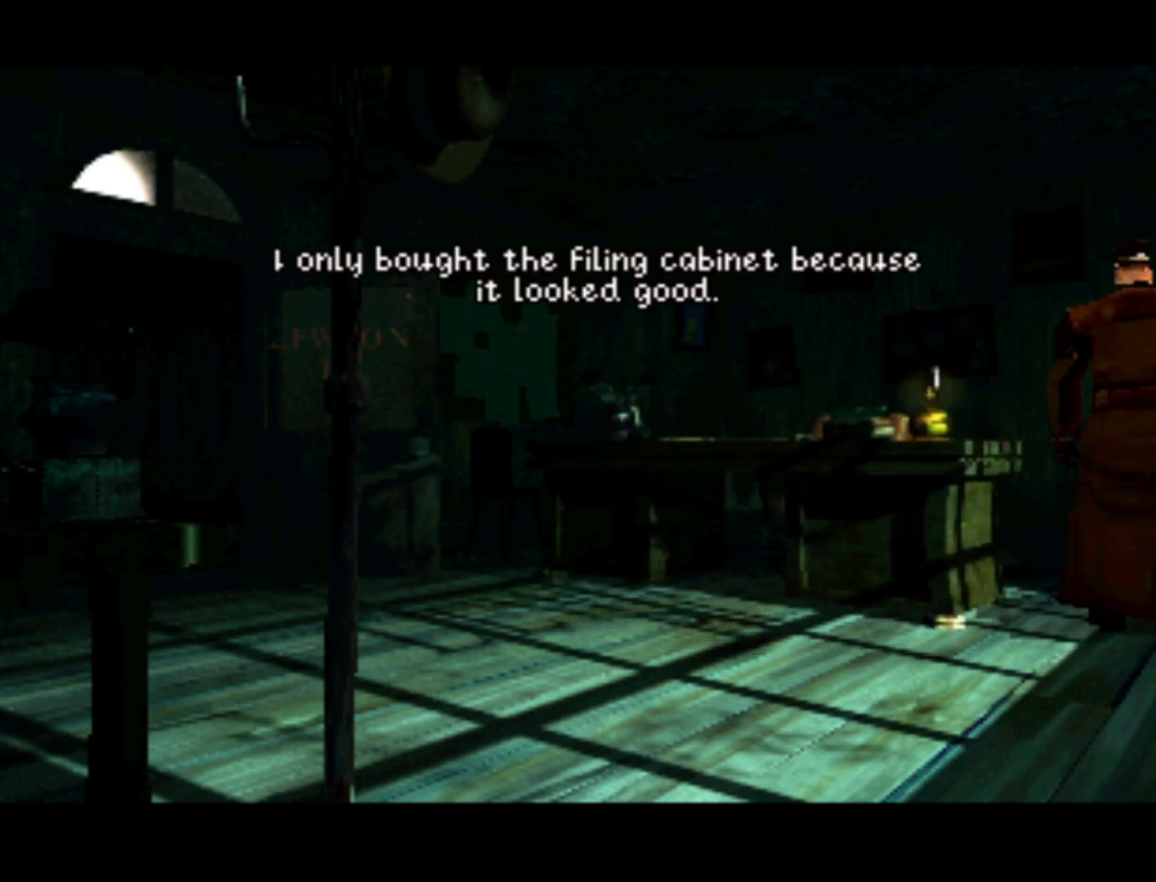
{"buttons": [], "left_stick": "center", "right_stick": "center", "events": []}
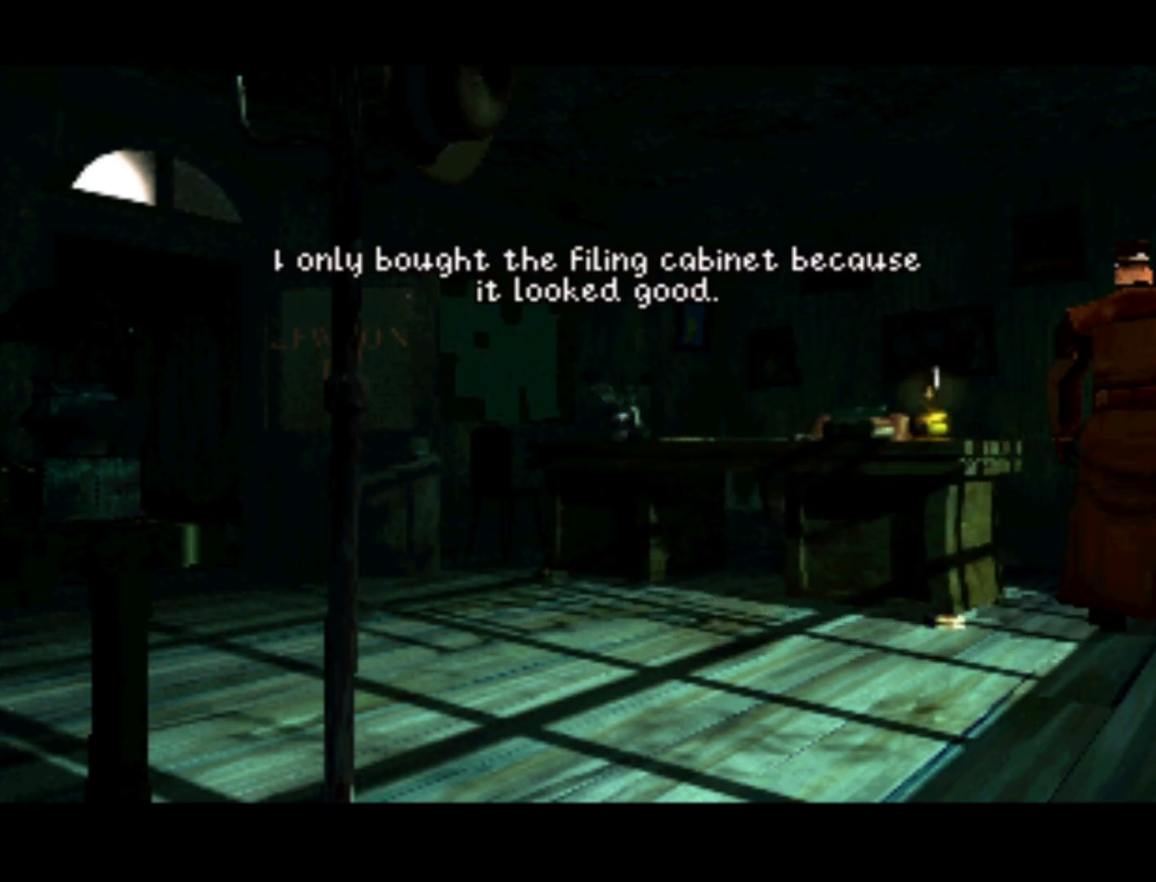
{"buttons": ["SQUARE"], "left_stick": "center", "right_stick": "center", "events": [[483, "SQUARE", "down"]]}
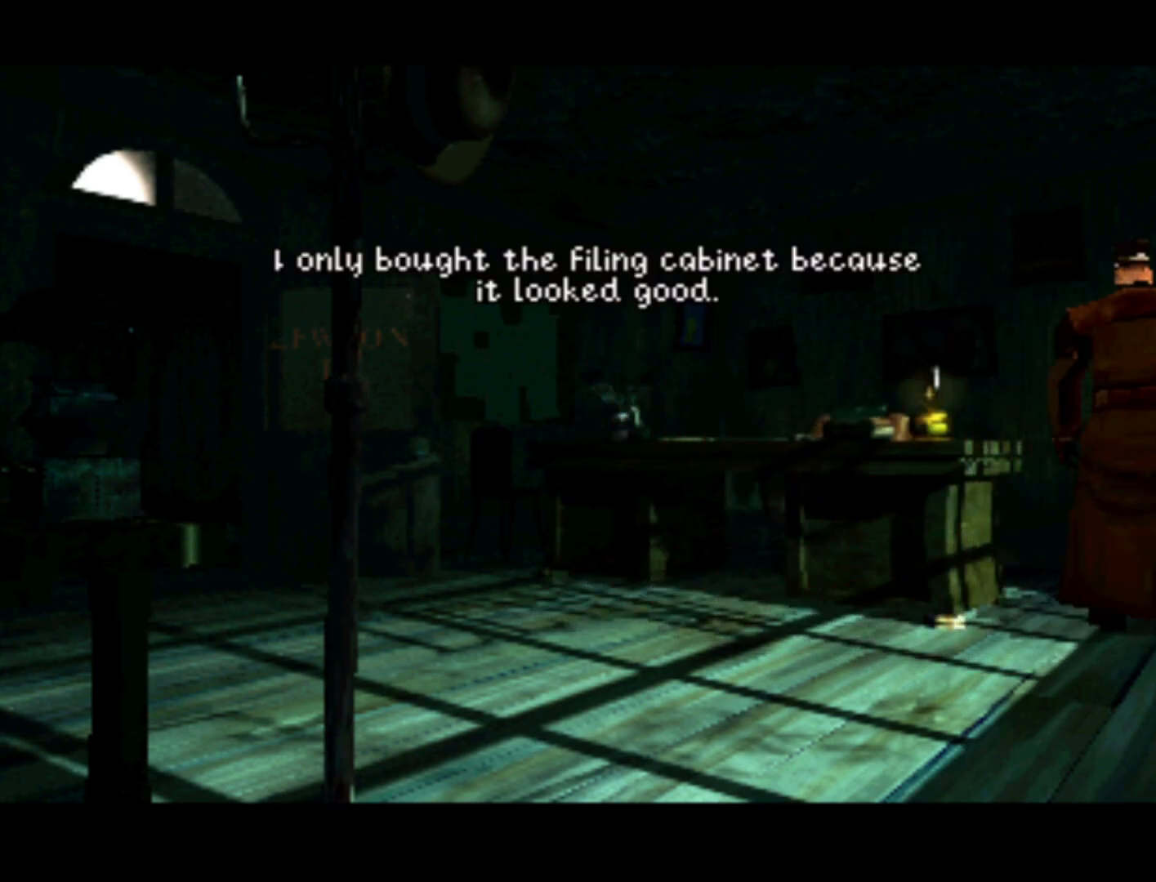
{"buttons": [], "left_stick": "center", "right_stick": "center", "events": [[150, "SQUARE", "up"]]}
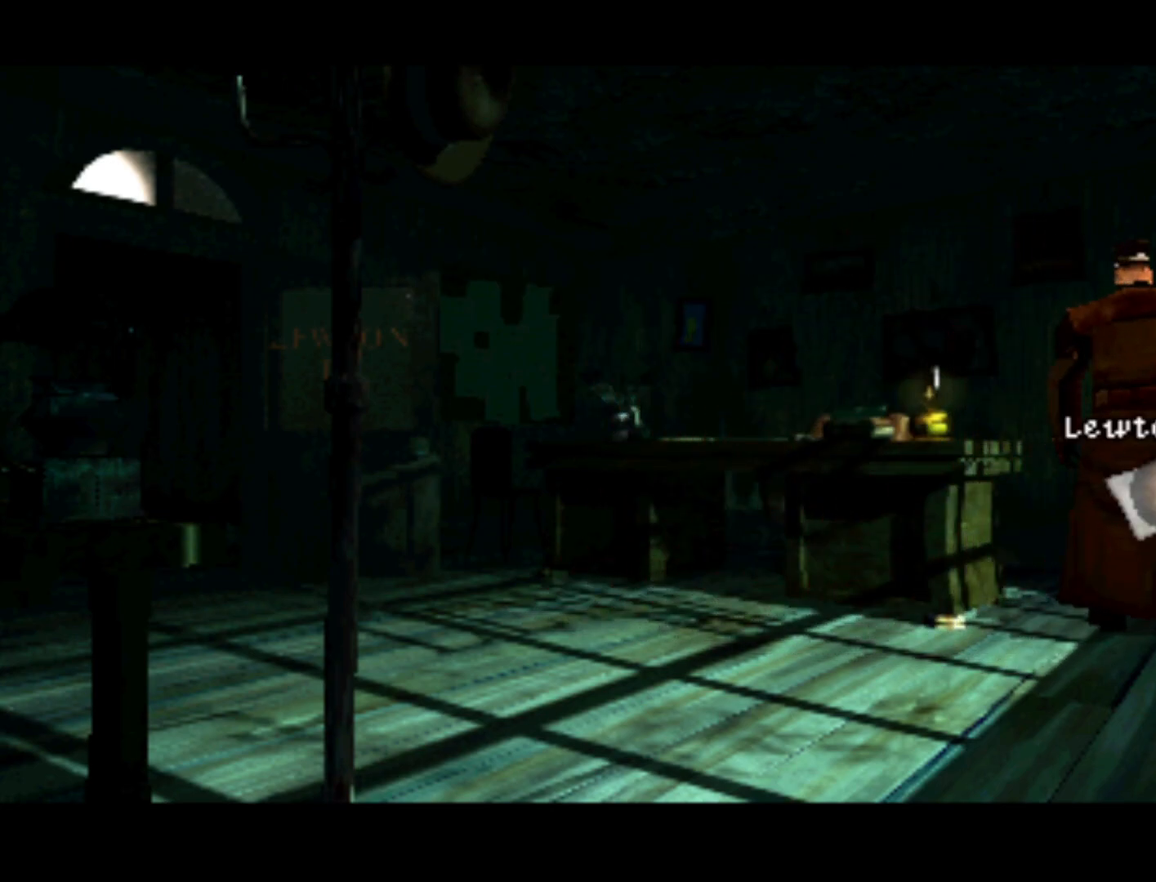
{"buttons": [], "left_stick": "center", "right_stick": "center", "events": [[250, "SQUARE", "down"], [383, "SQUARE", "up"]]}
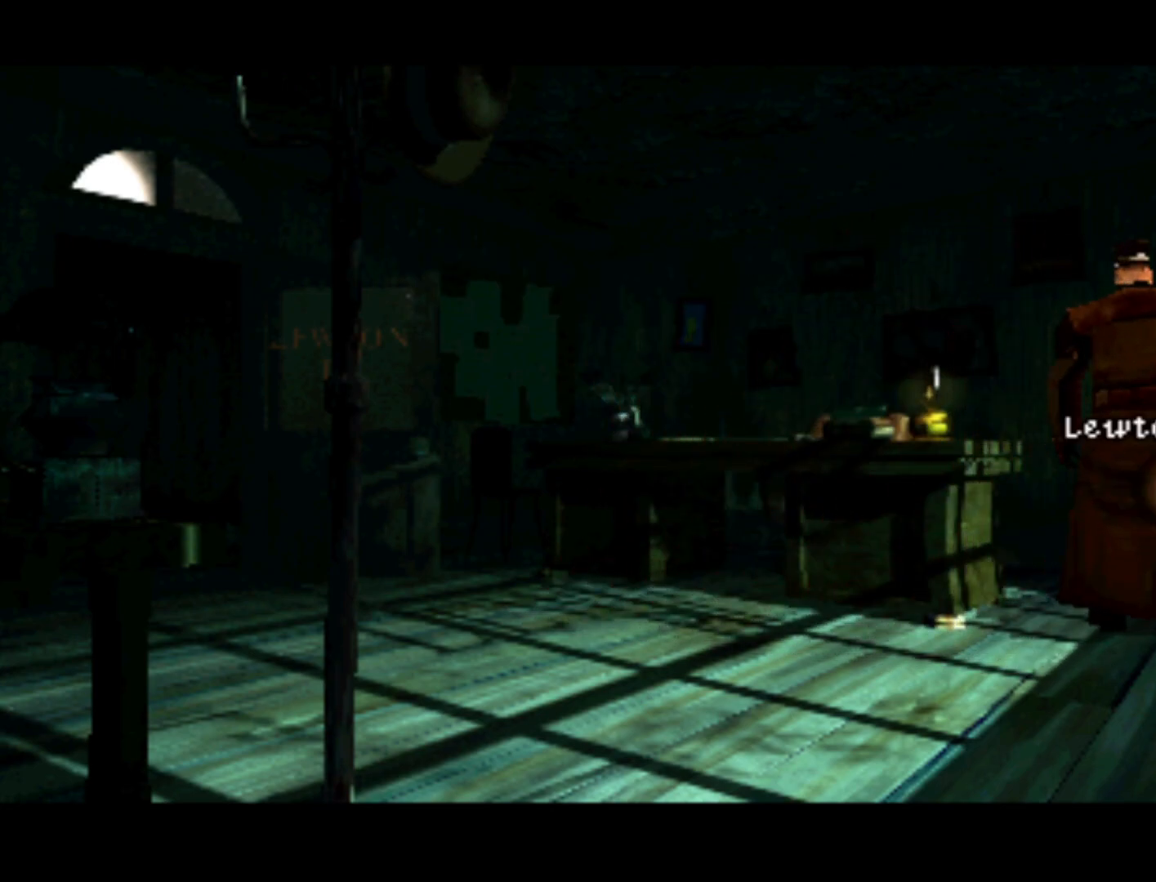
{"buttons": [], "left_stick": "center", "right_stick": "center", "events": []}
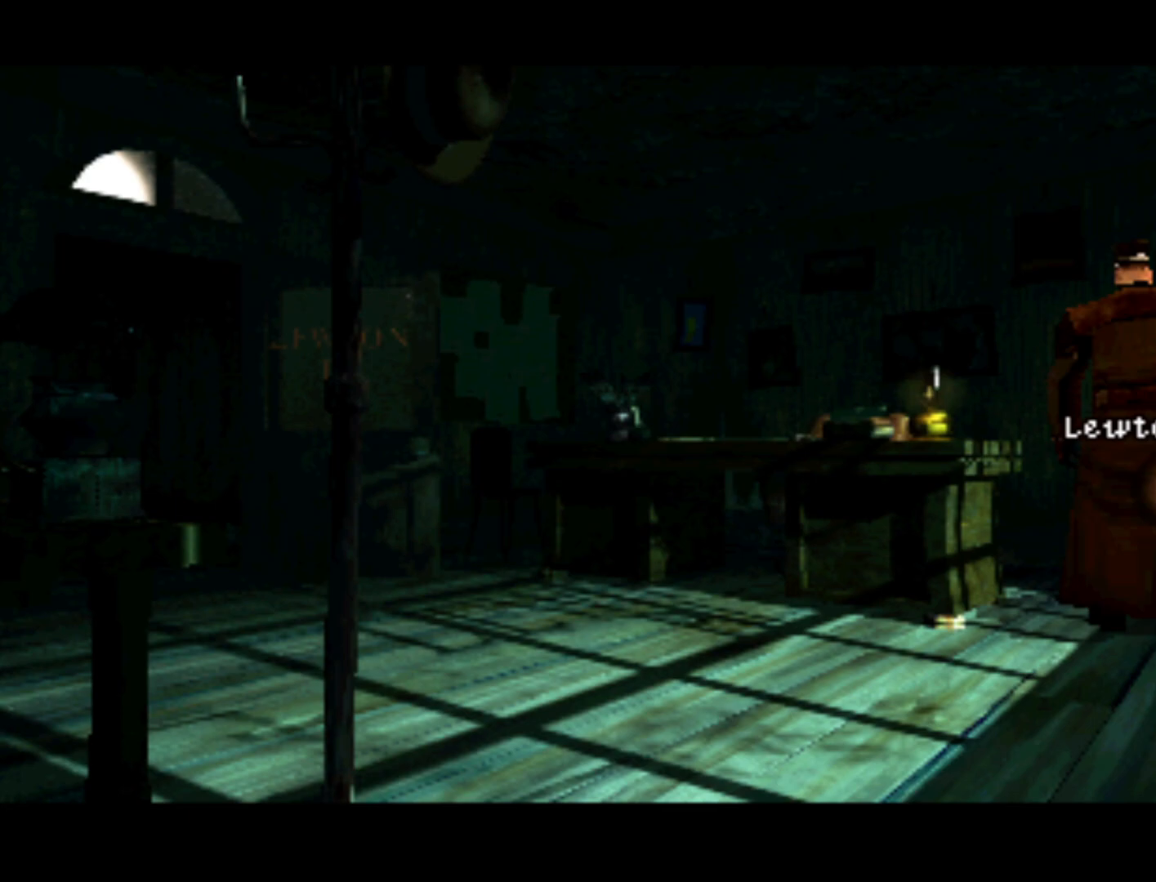
{"buttons": ["DPAD_DOWN", "DPAD_LEFT"], "left_stick": "center", "right_stick": "center", "events": [[250, "DPAD_LEFT", "down"], [450, "DPAD_DOWN", "down"]]}
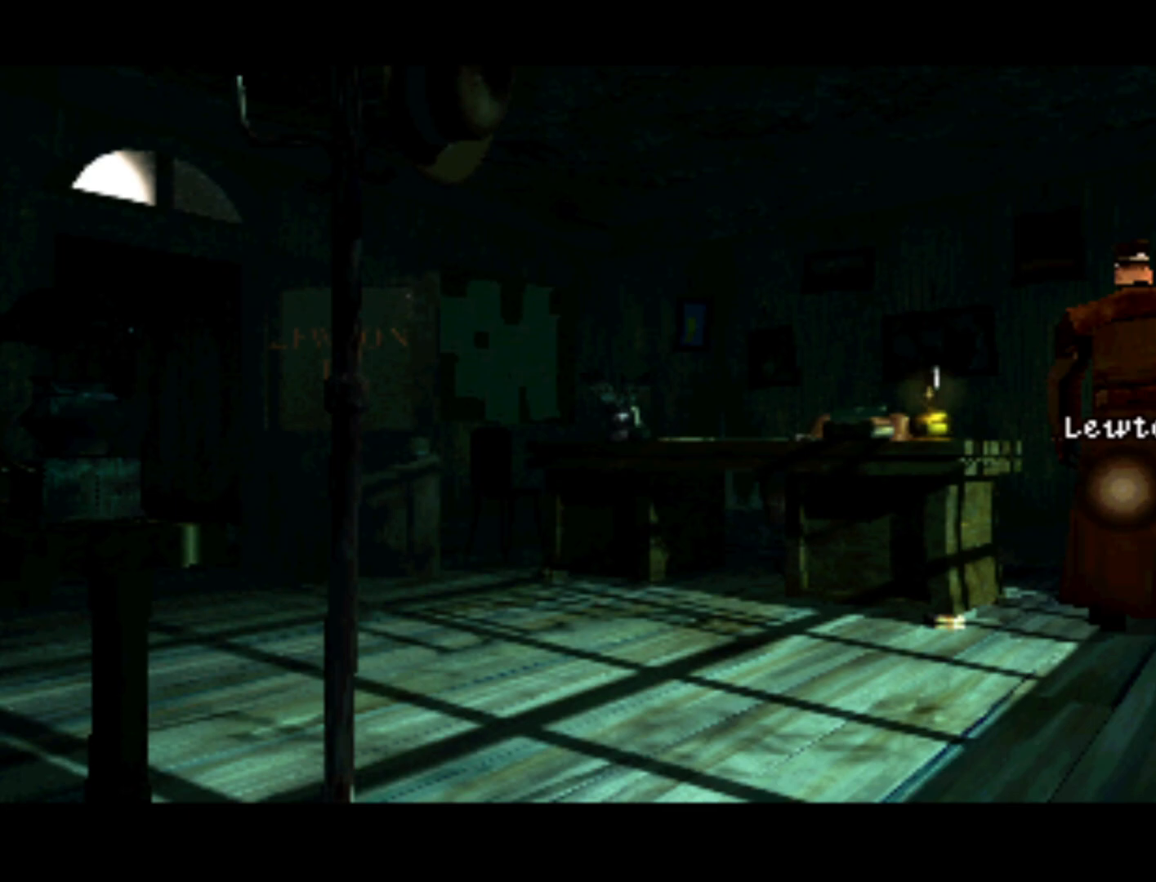
{"buttons": [], "left_stick": "center", "right_stick": "center", "events": [[183, "DPAD_LEFT", "up"], [417, "DPAD_DOWN", "up"]]}
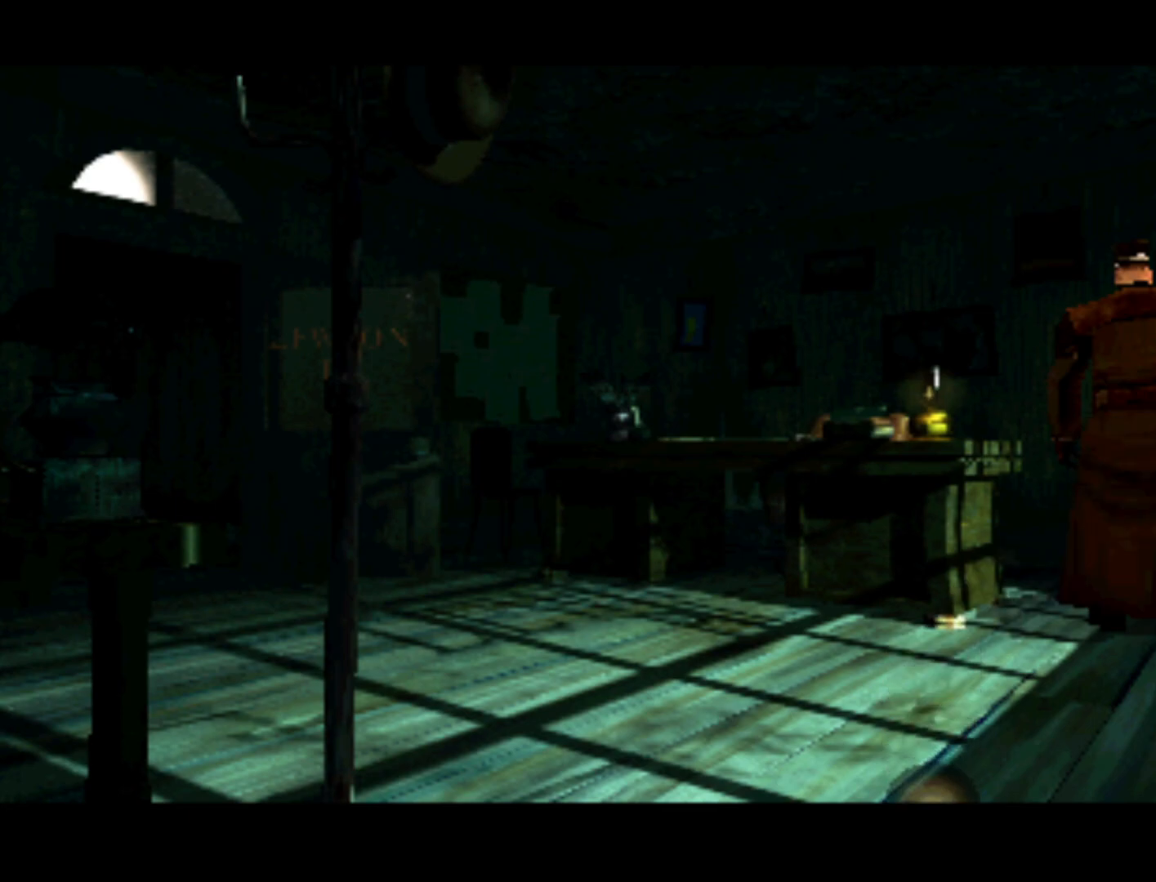
{"buttons": ["CROSS"], "left_stick": "center", "right_stick": "center", "events": [[250, "DPAD_LEFT", "down"], [250, "DPAD_UP", "down"], [417, "CROSS", "down"], [450, "DPAD_UP", "up"], [483, "DPAD_LEFT", "up"]]}
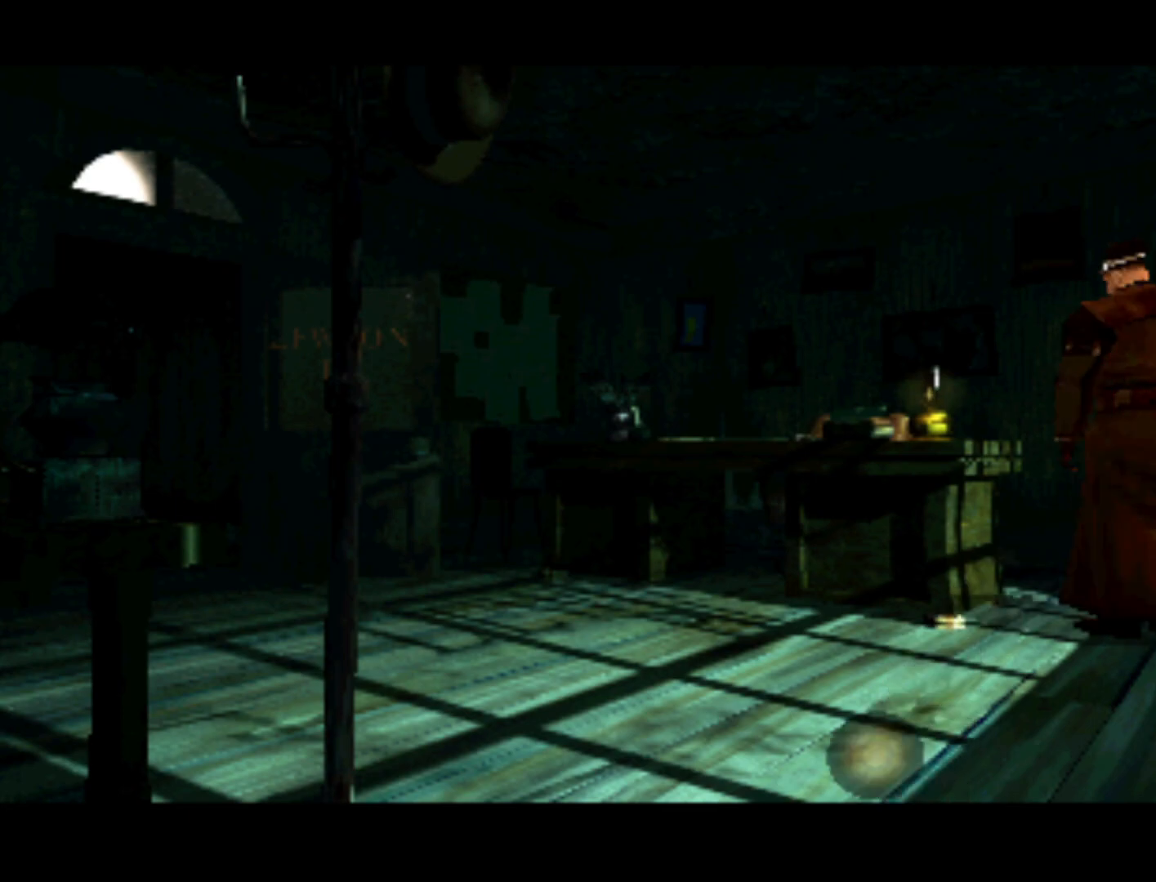
{"buttons": [], "left_stick": "center", "right_stick": "center", "events": [[183, "CROSS", "up"]]}
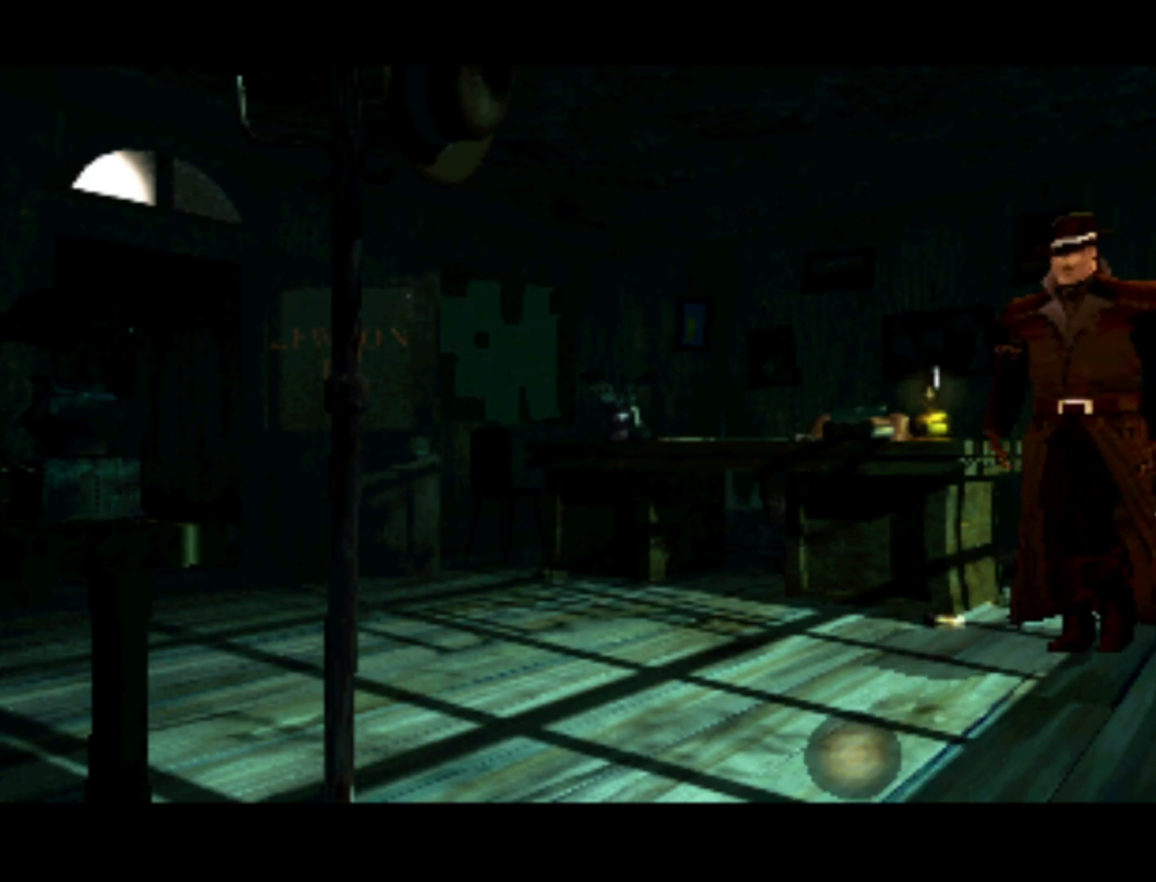
{"buttons": ["DPAD_LEFT"], "left_stick": "center", "right_stick": "center", "events": [[417, "DPAD_LEFT", "down"]]}
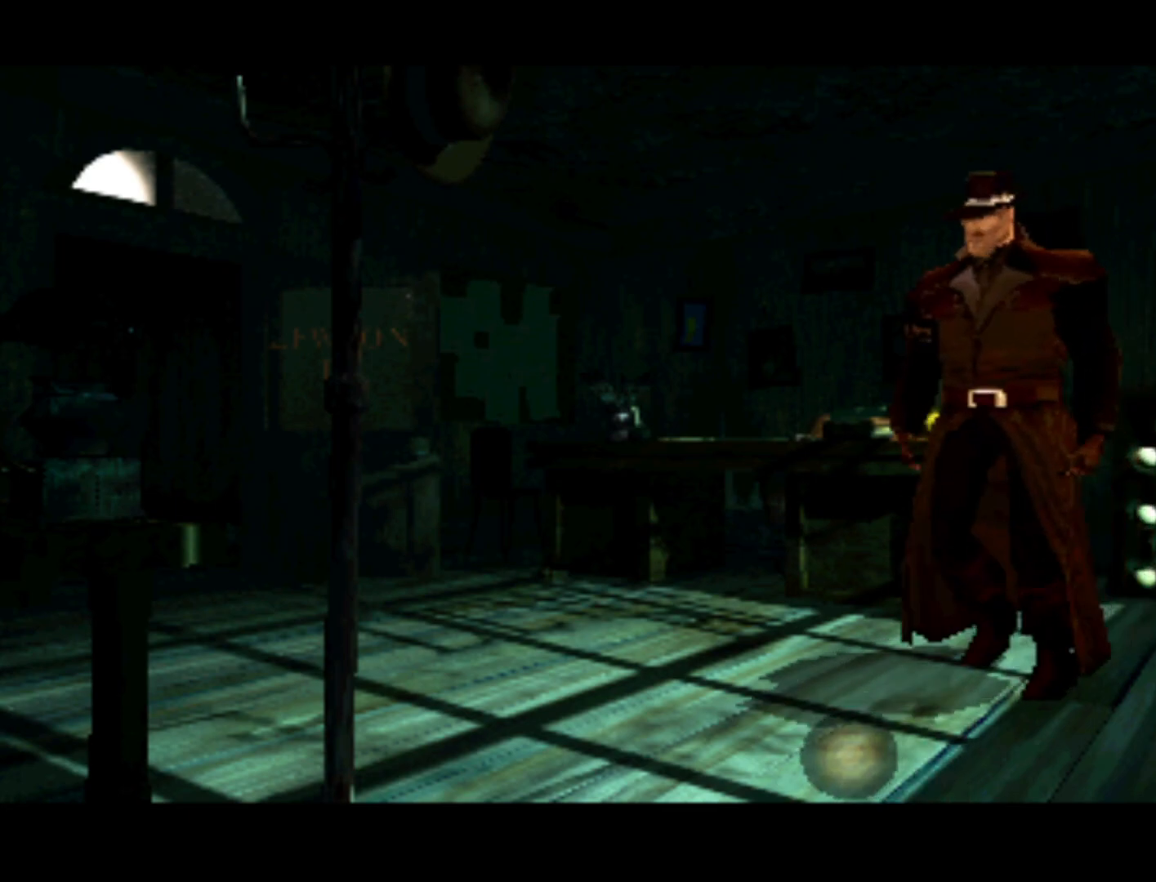
{"buttons": [], "left_stick": "center", "right_stick": "center", "events": [[83, "DPAD_UP", "down"], [183, "DPAD_LEFT", "up"], [317, "DPAD_RIGHT", "down"], [350, "DPAD_UP", "up"], [450, "DPAD_RIGHT", "up"]]}
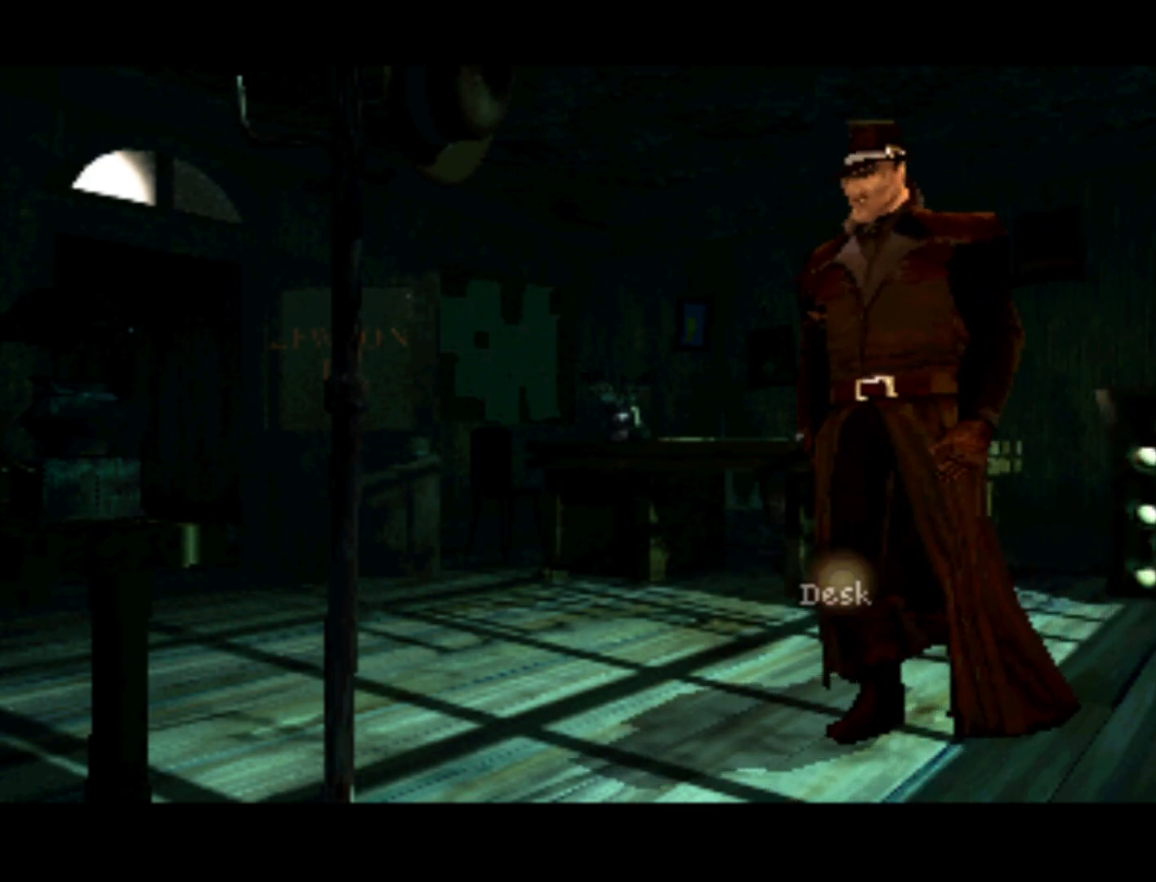
{"buttons": [], "left_stick": "center", "right_stick": "center", "events": [[117, "L1", "down"], [350, "L1", "up"]]}
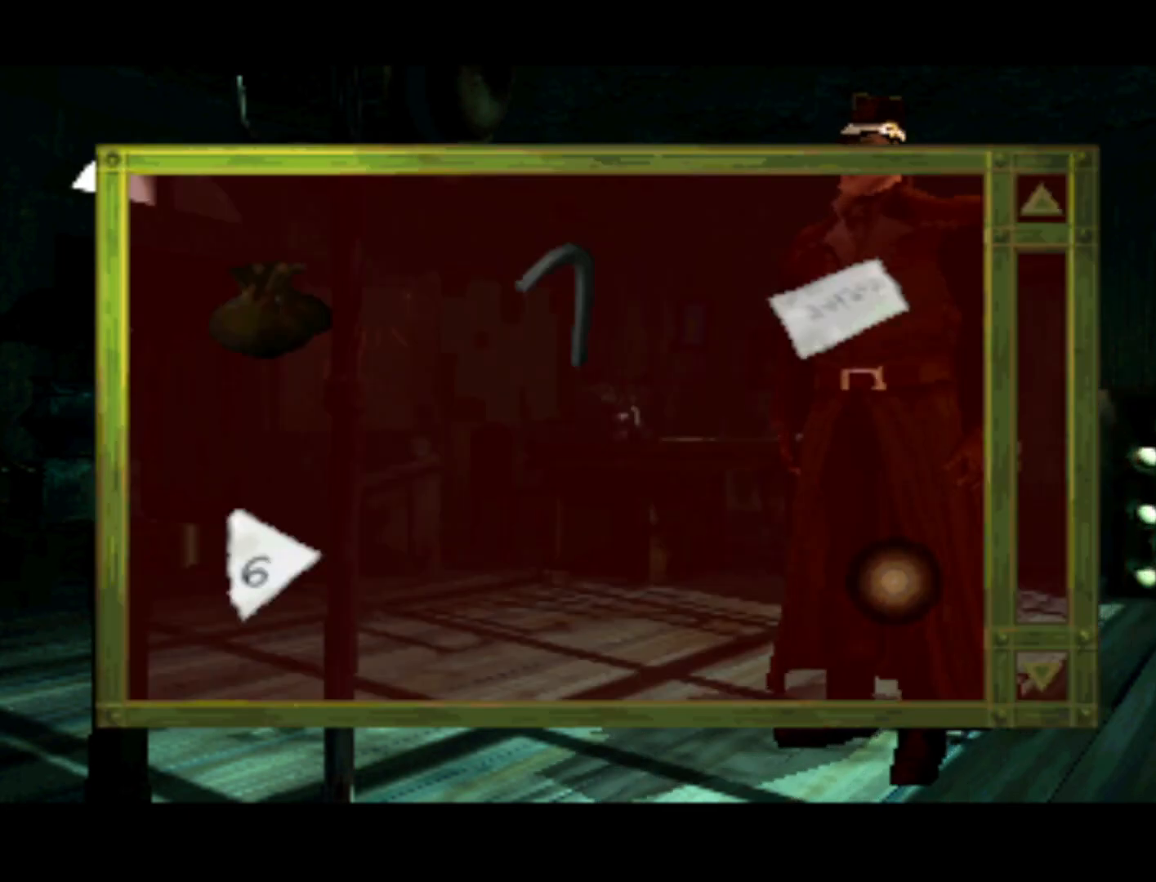
{"buttons": ["DPAD_UP", "DPAD_RIGHT"], "left_stick": "center", "right_stick": "center", "events": [[183, "DPAD_LEFT", "down"], [183, "DPAD_UP", "down"], [383, "DPAD_LEFT", "up"], [417, "DPAD_RIGHT", "down"]]}
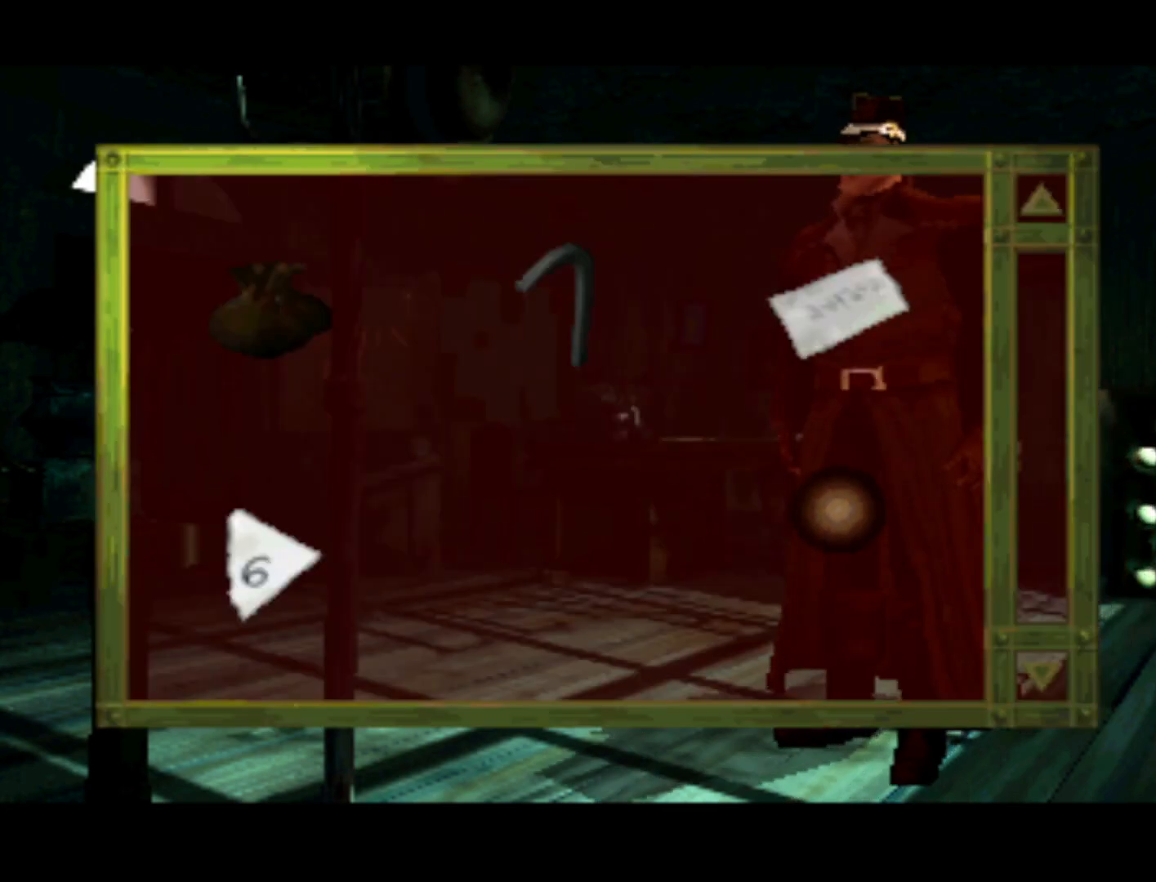
{"buttons": [], "left_stick": "center", "right_stick": "center", "events": [[17, "DPAD_RIGHT", "up"], [117, "DPAD_UP", "up"], [250, "DPAD_LEFT", "down"], [250, "DPAD_UP", "down"], [483, "DPAD_LEFT", "up"], [483, "DPAD_UP", "up"]]}
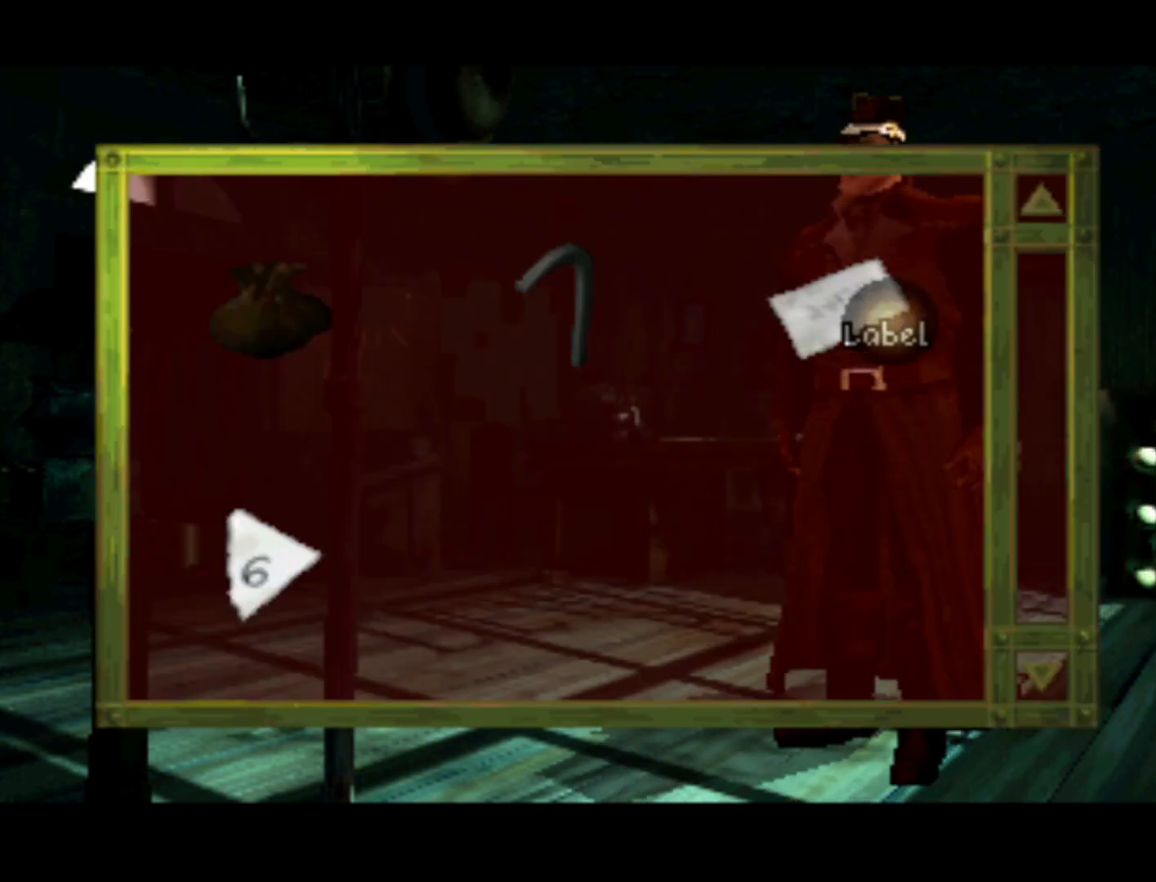
{"buttons": [], "left_stick": "center", "right_stick": "center", "events": [[217, "DPAD_DOWN", "down"], [317, "DPAD_DOWN", "up"], [317, "SQUARE", "down"], [450, "SQUARE", "up"]]}
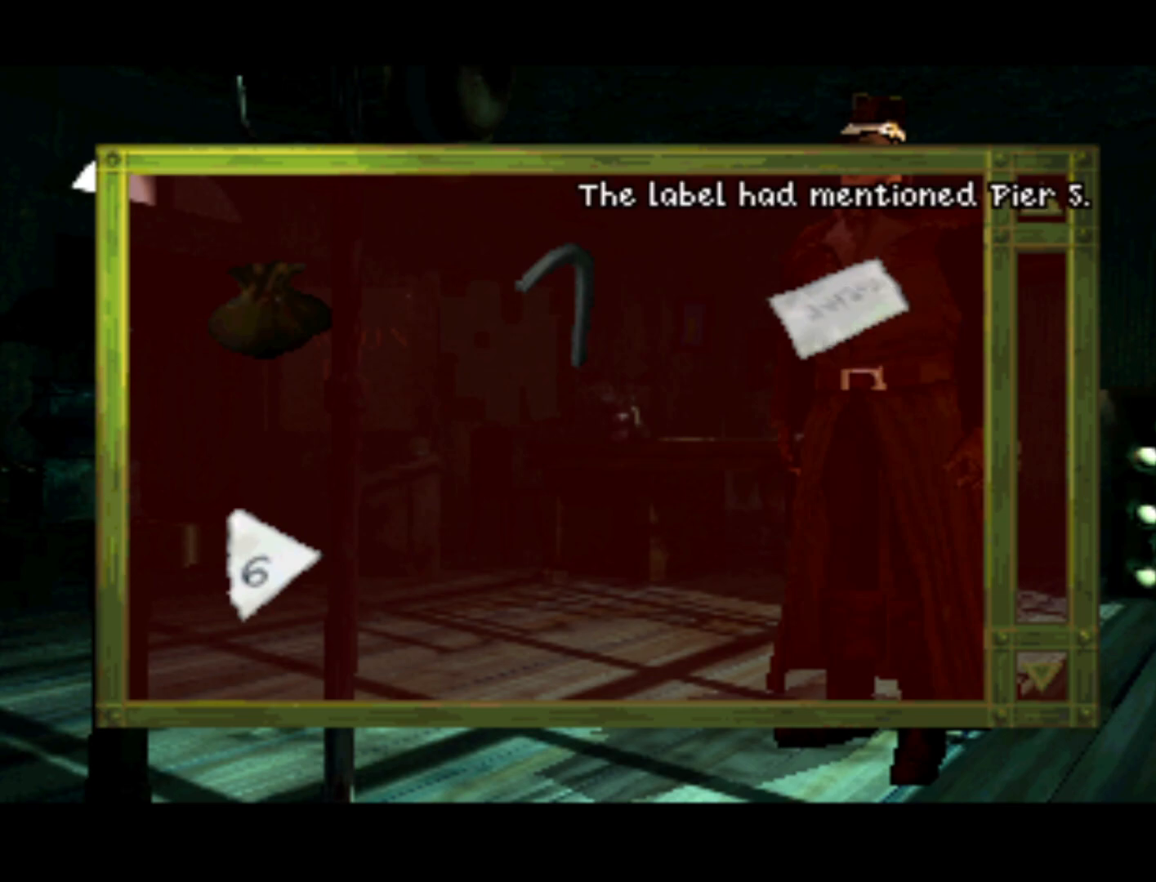
{"buttons": [], "left_stick": "center", "right_stick": "center", "events": []}
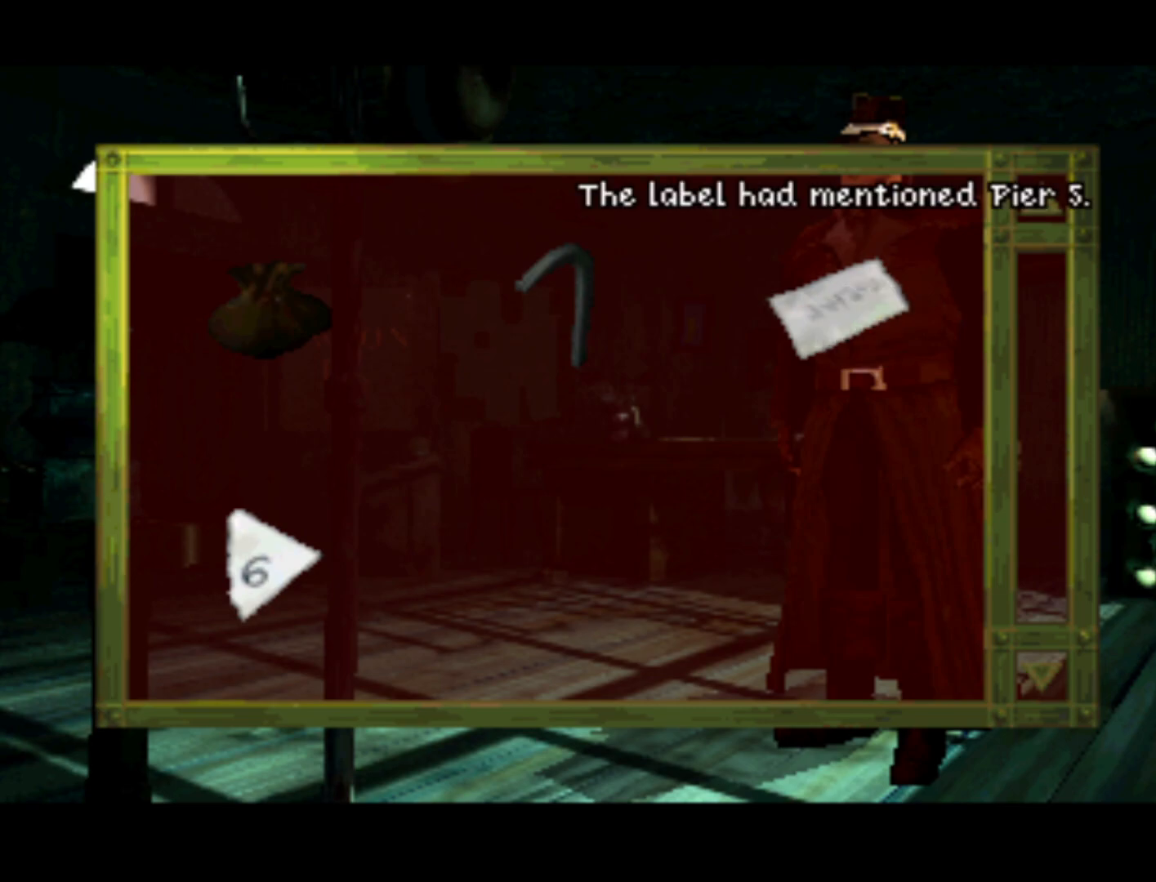
{"buttons": ["L1"], "left_stick": "center", "right_stick": "center", "events": [[383, "L1", "down"]]}